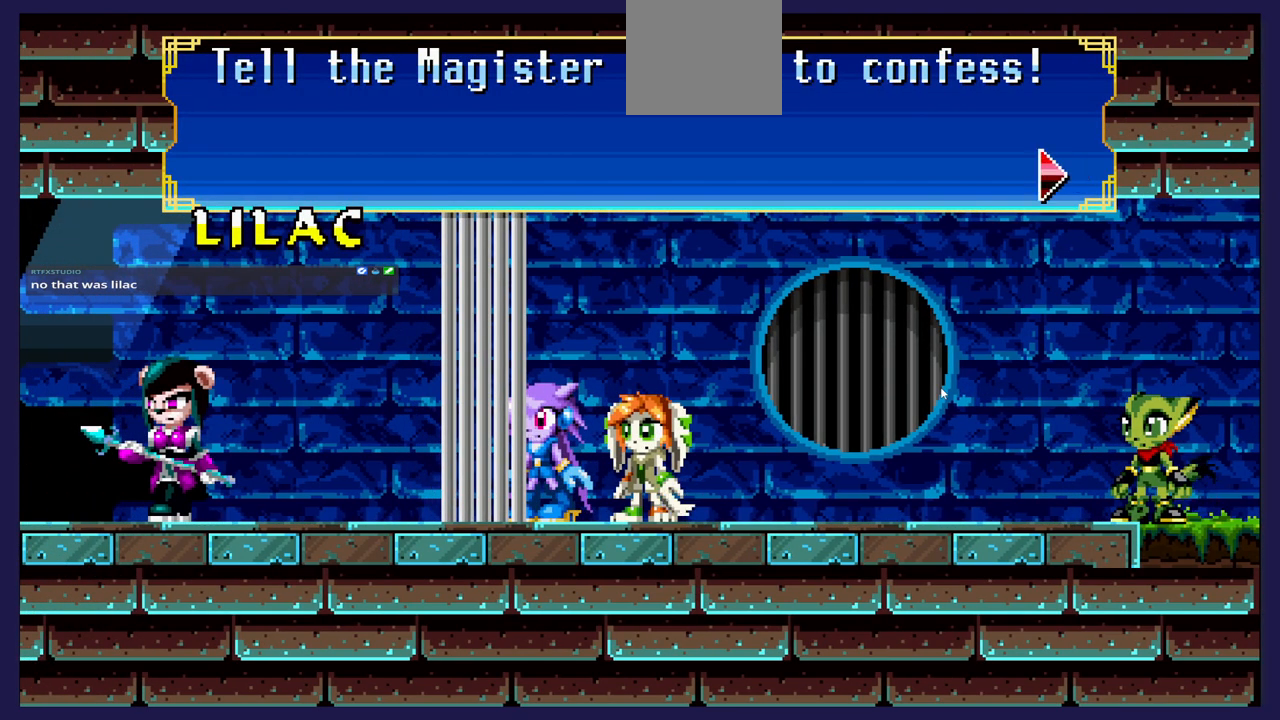
Gameplay with a controller (Xbox layout); each line is a JSON object with the inputs held at the frame after it. "events" lists button and stick changes between this image and that frame as [ms after this image, input, new state], when the widget could be followed in between.
{"buttons": ["A"], "left_stick": "center", "right_stick": "center", "events": [[483, "A", "down"]]}
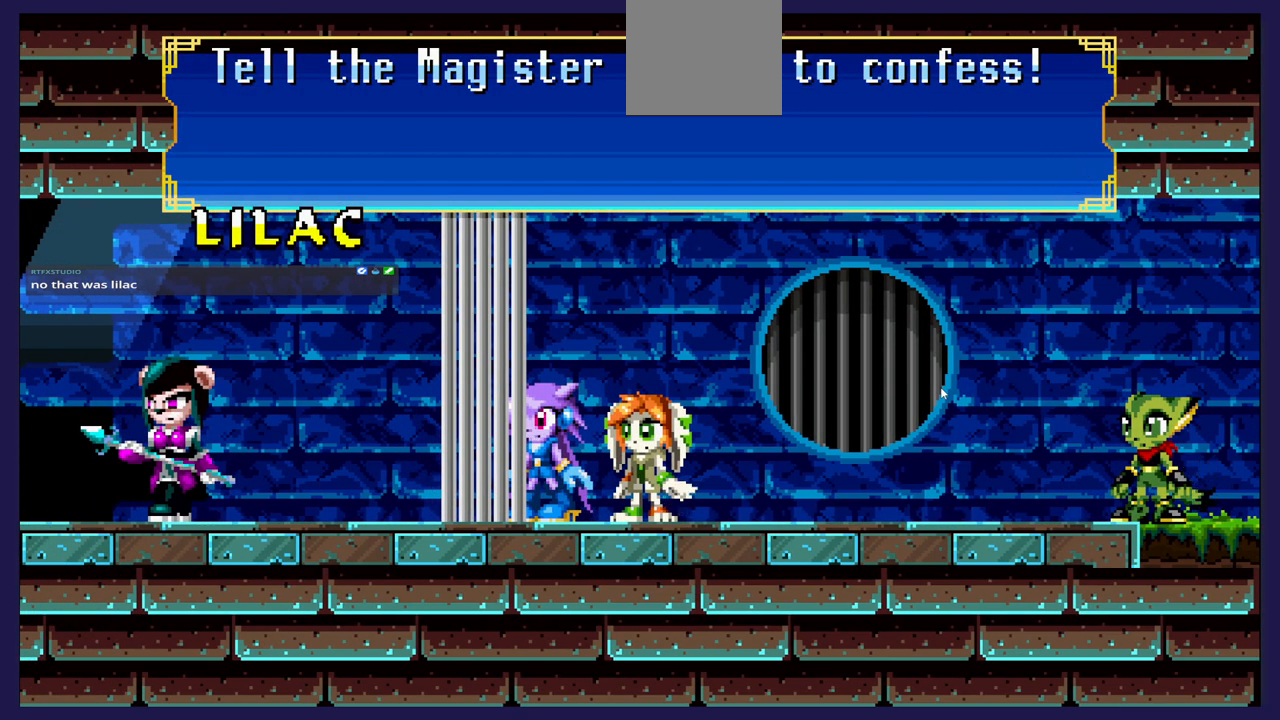
{"buttons": [], "left_stick": "center", "right_stick": "center", "events": [[100, "A", "up"]]}
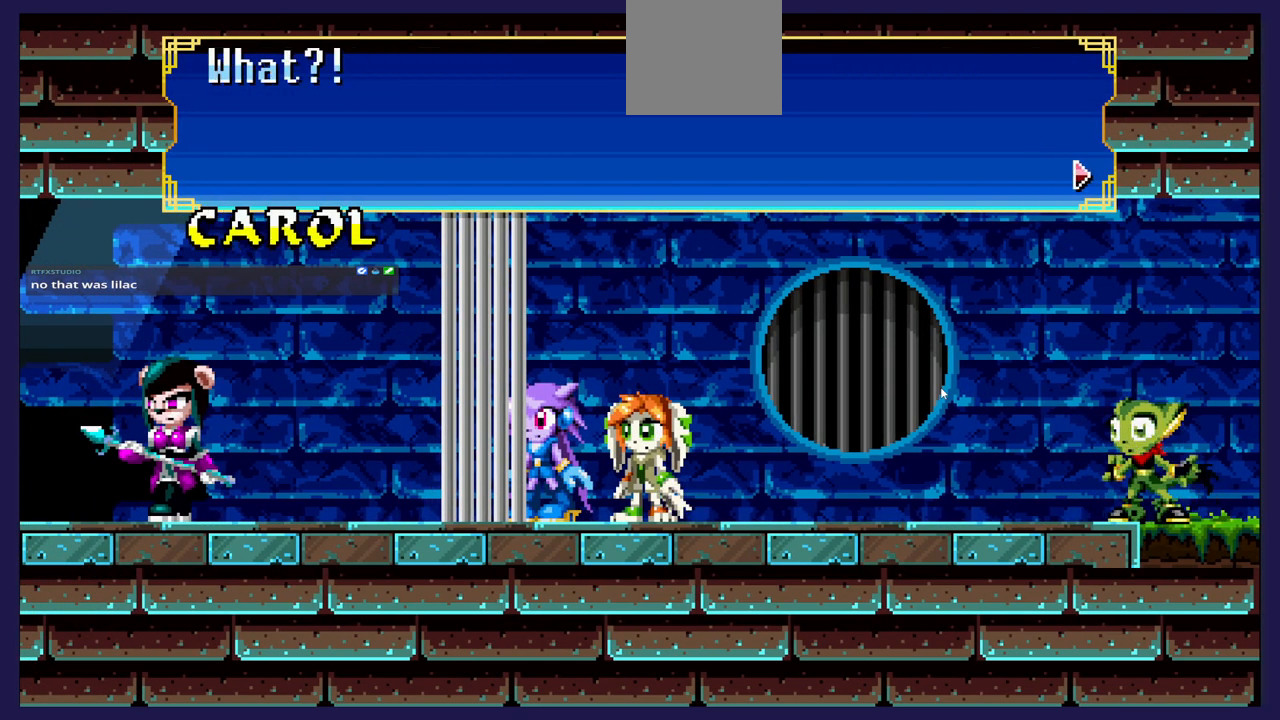
{"buttons": [], "left_stick": "center", "right_stick": "center", "events": [[183, "A", "down"], [300, "A", "up"]]}
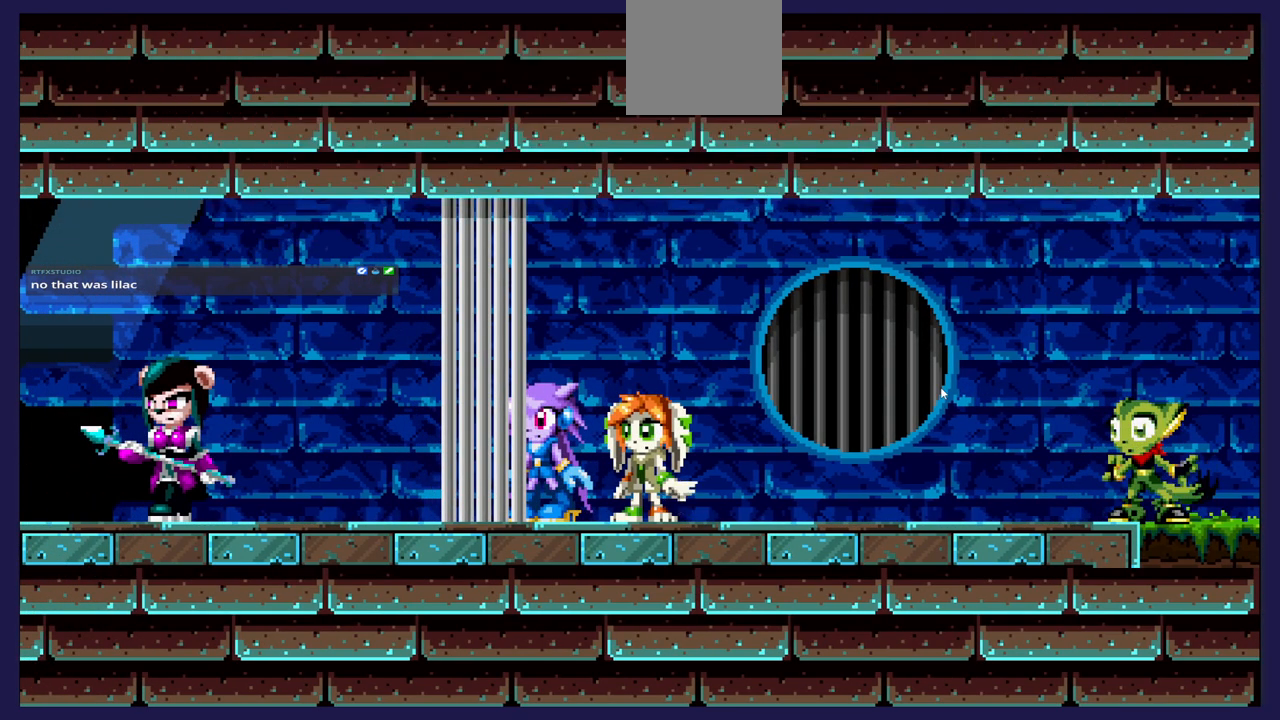
{"buttons": [], "left_stick": "center", "right_stick": "center", "events": []}
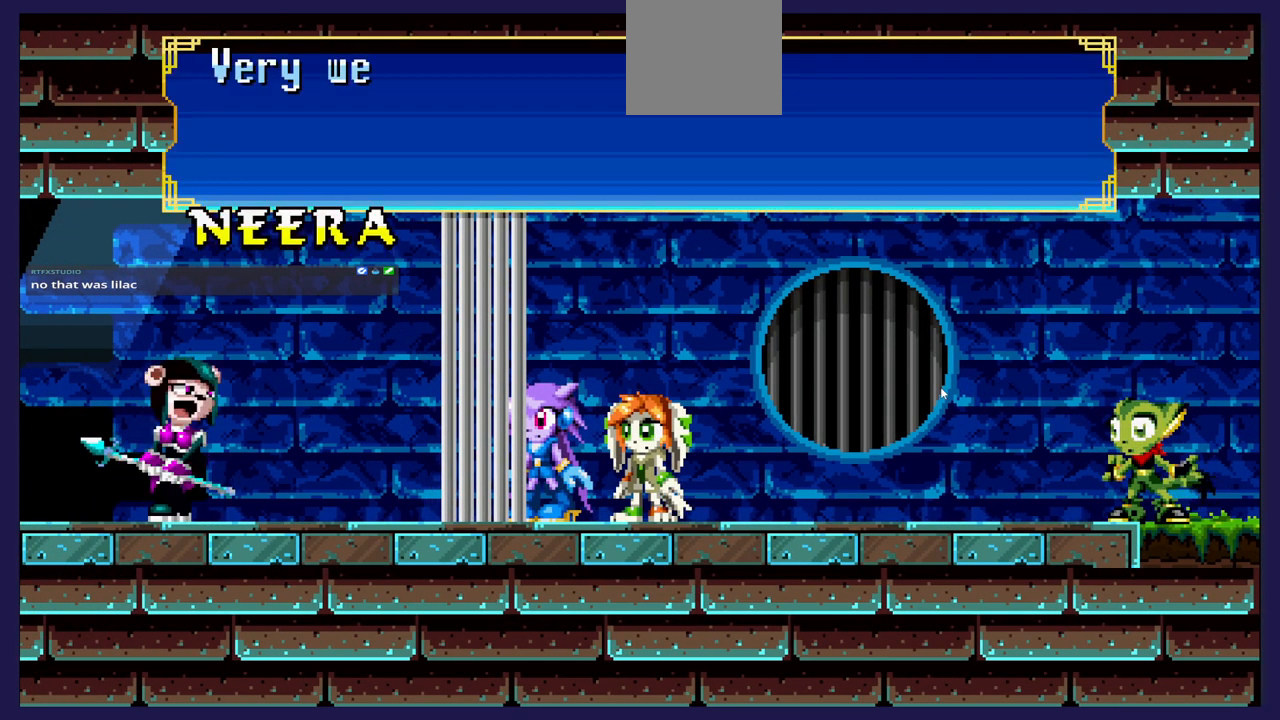
{"buttons": [], "left_stick": "center", "right_stick": "center", "events": []}
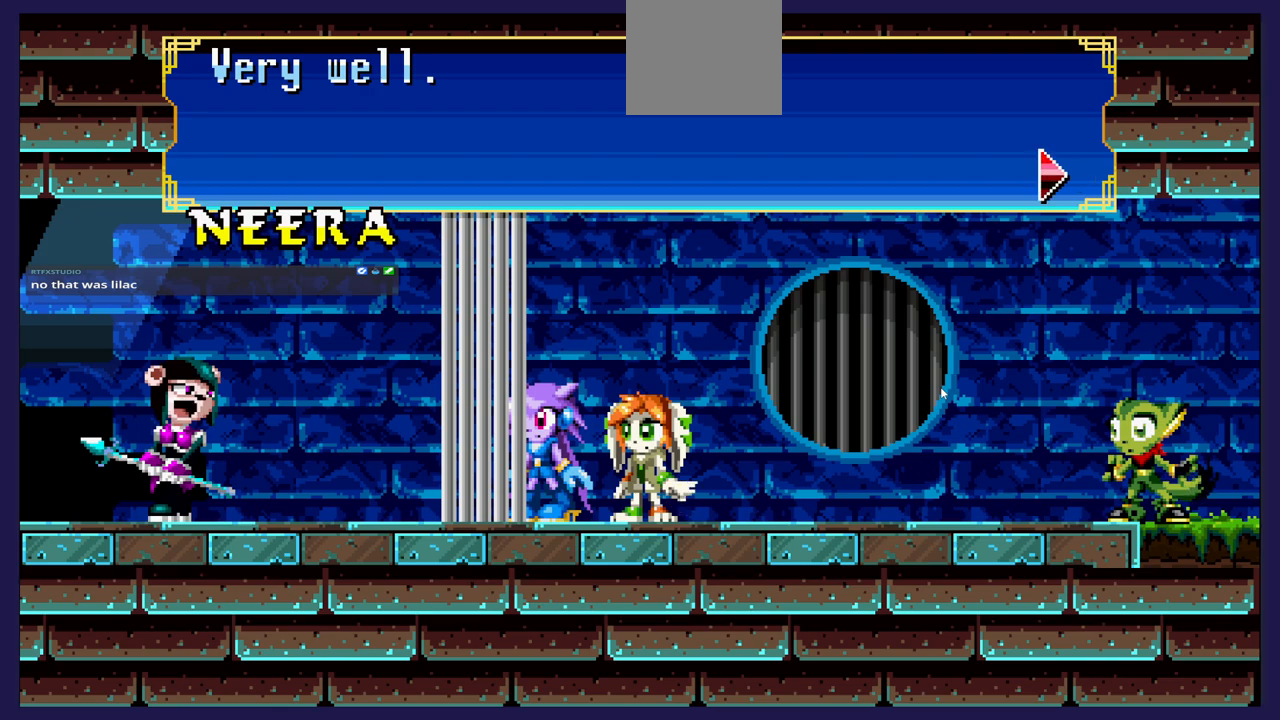
{"buttons": [], "left_stick": "center", "right_stick": "center", "events": []}
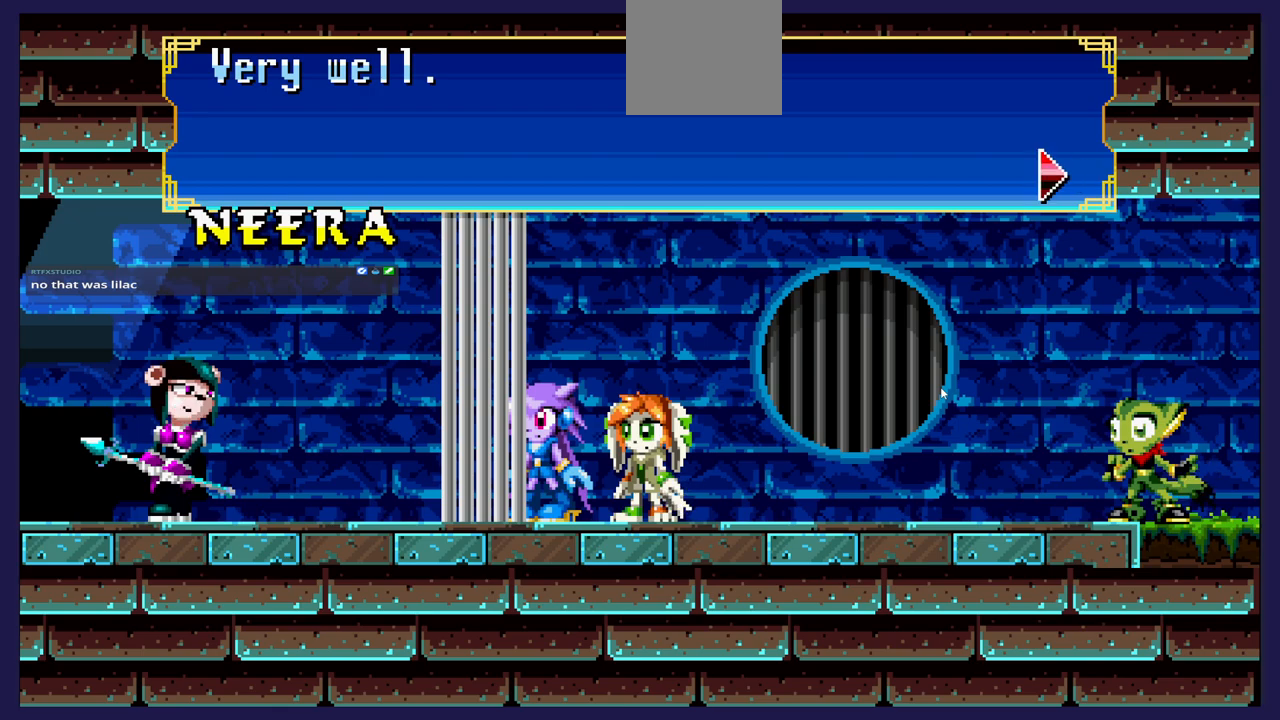
{"buttons": [], "left_stick": "center", "right_stick": "center", "events": [[167, "A", "down"], [267, "A", "up"]]}
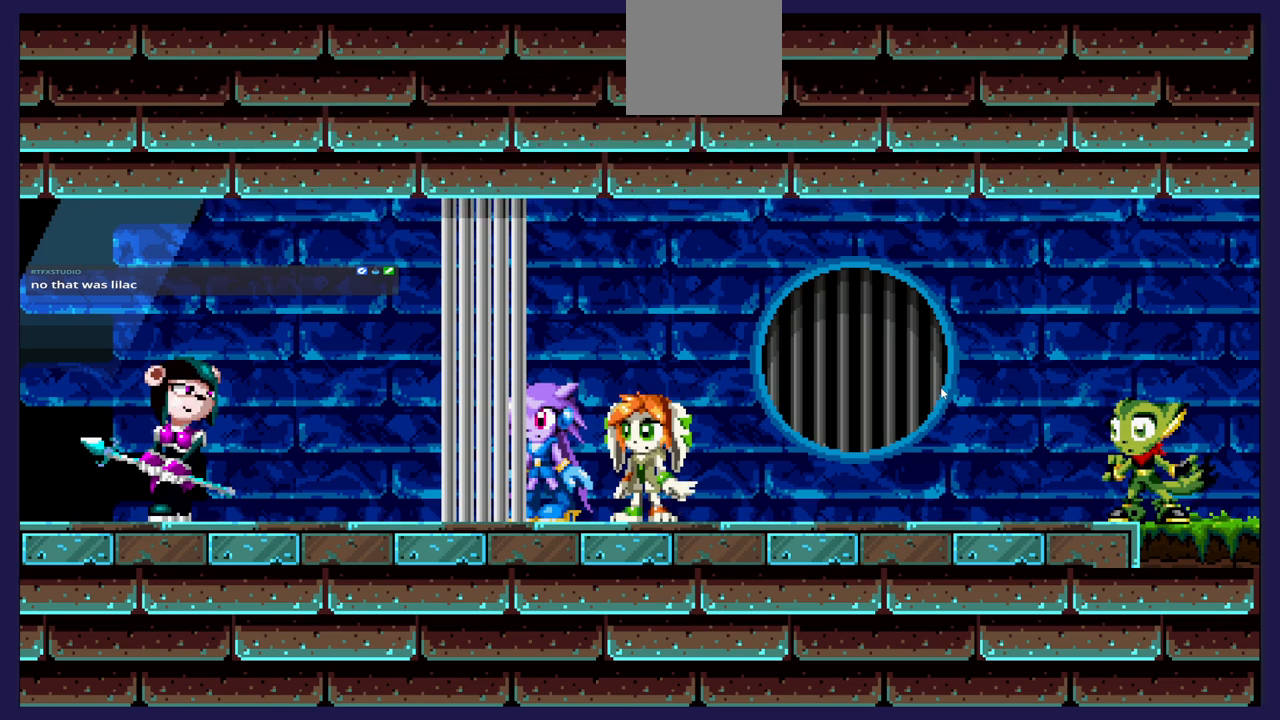
{"buttons": [], "left_stick": "center", "right_stick": "center", "events": []}
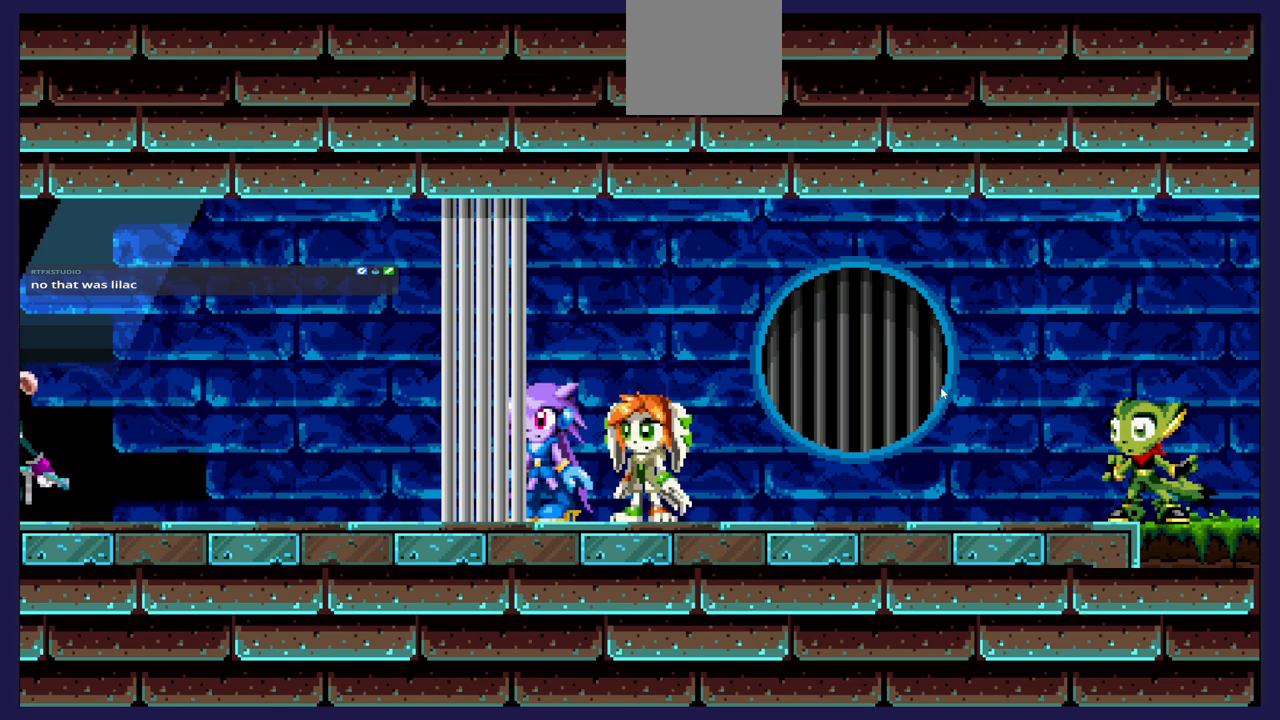
{"buttons": [], "left_stick": "center", "right_stick": "center", "events": []}
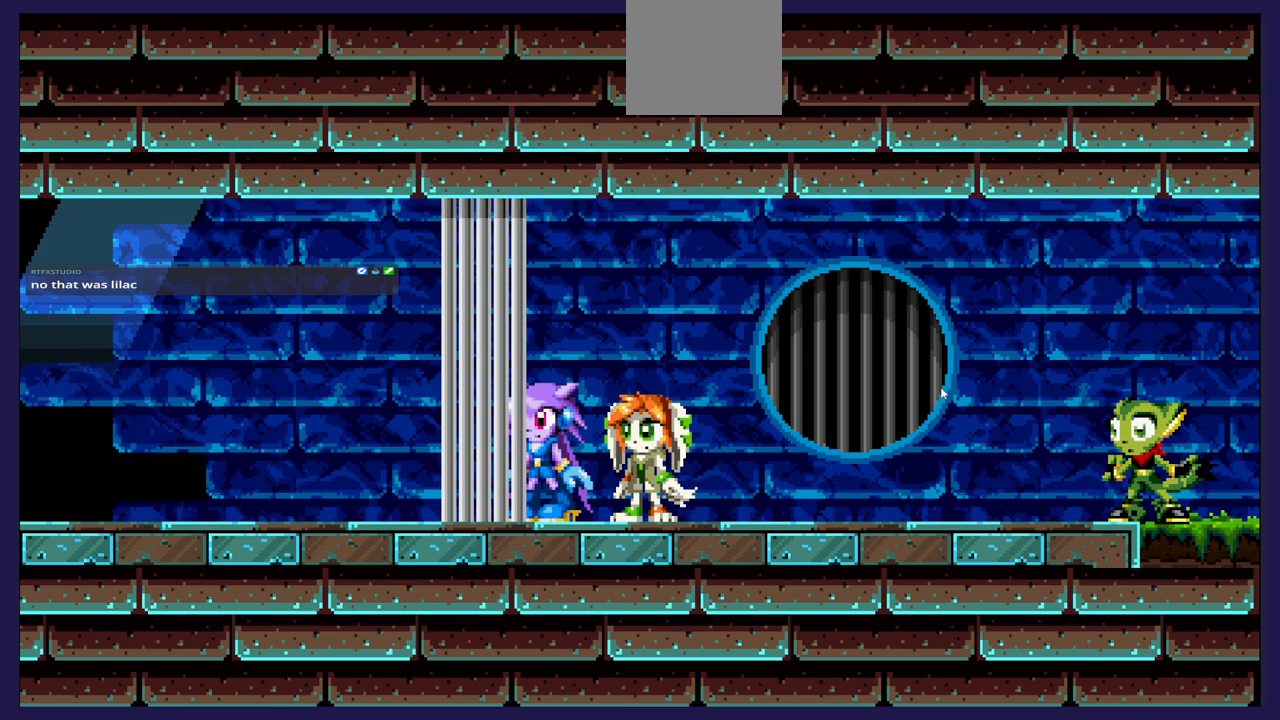
{"buttons": [], "left_stick": "center", "right_stick": "center", "events": []}
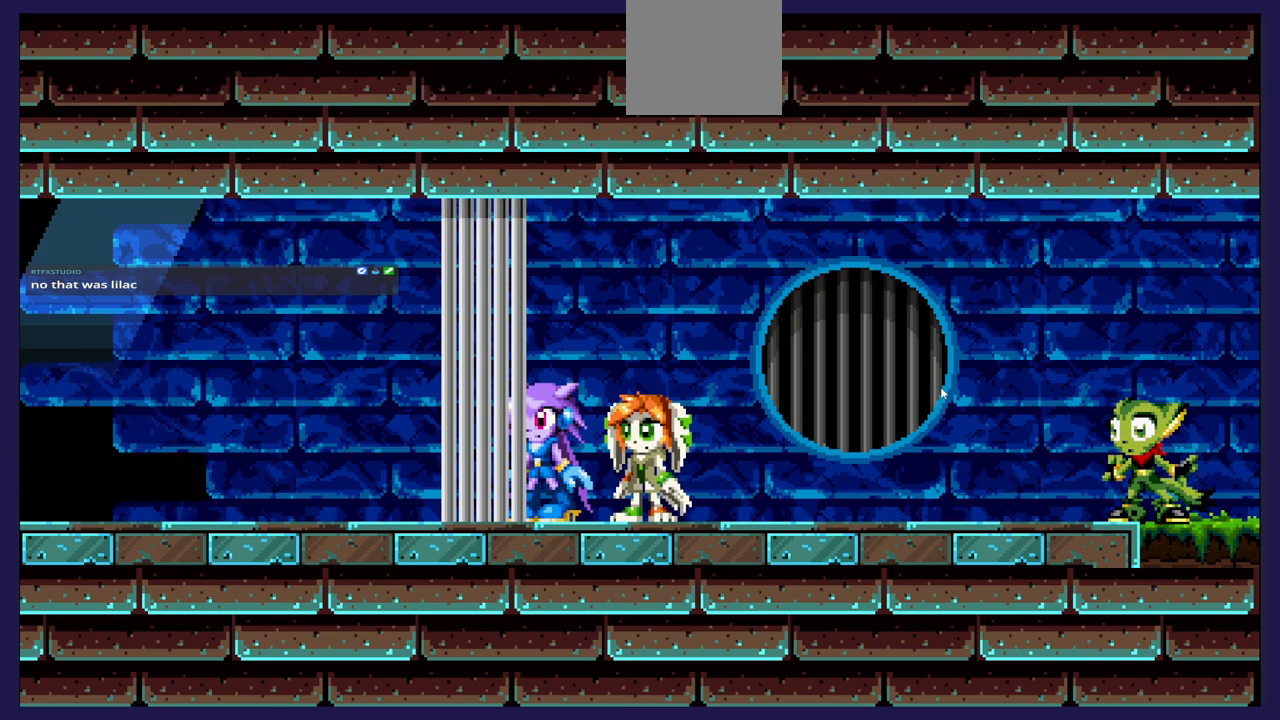
{"buttons": [], "left_stick": "center", "right_stick": "center", "events": []}
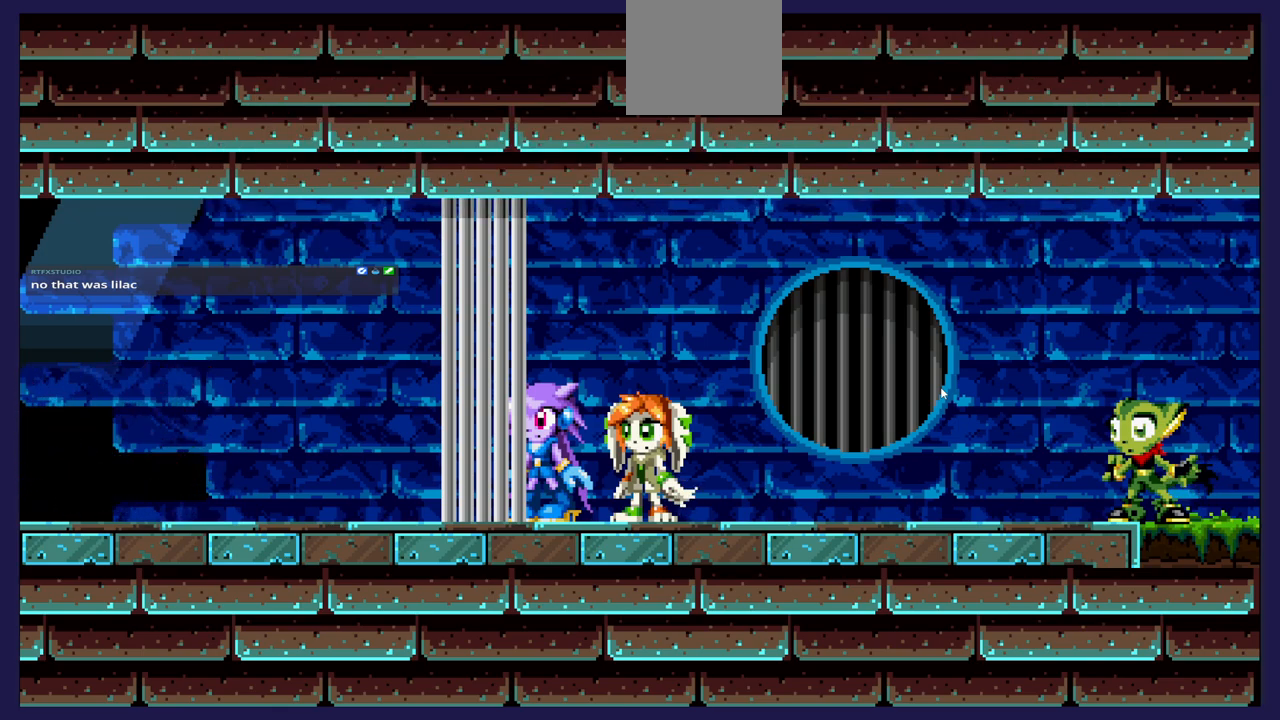
{"buttons": [], "left_stick": "center", "right_stick": "center", "events": []}
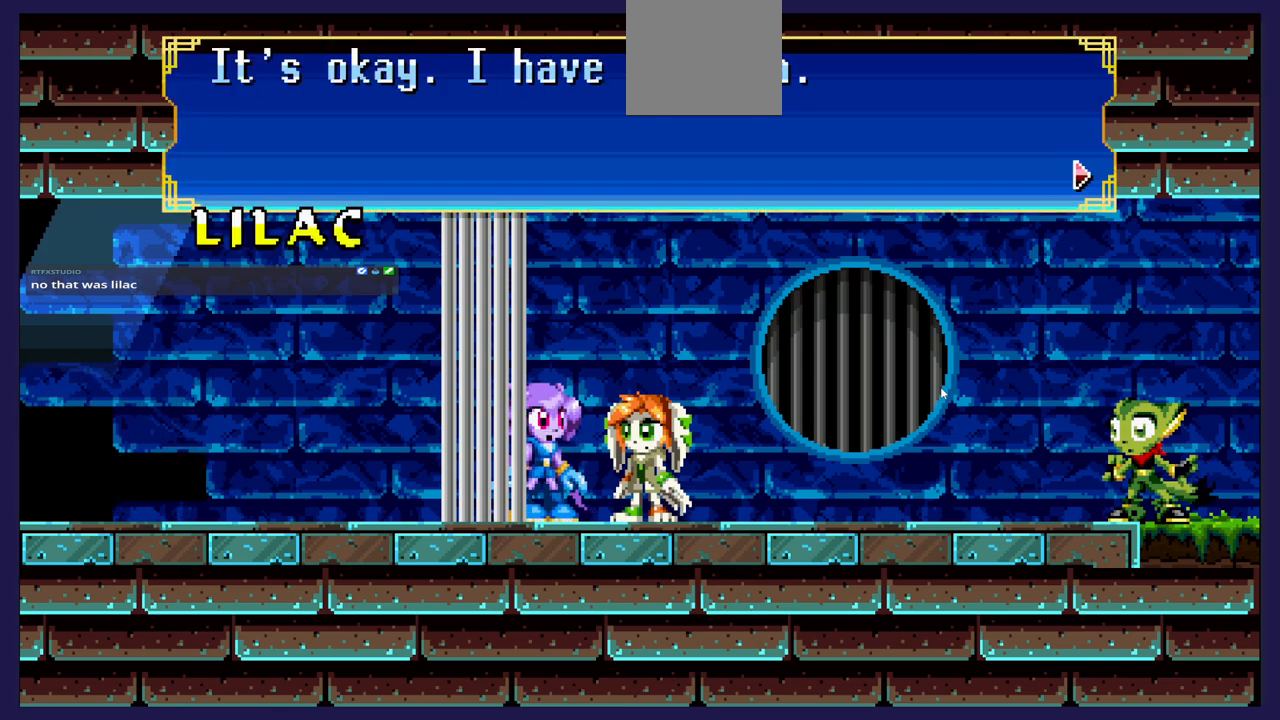
{"buttons": [], "left_stick": "center", "right_stick": "center", "events": []}
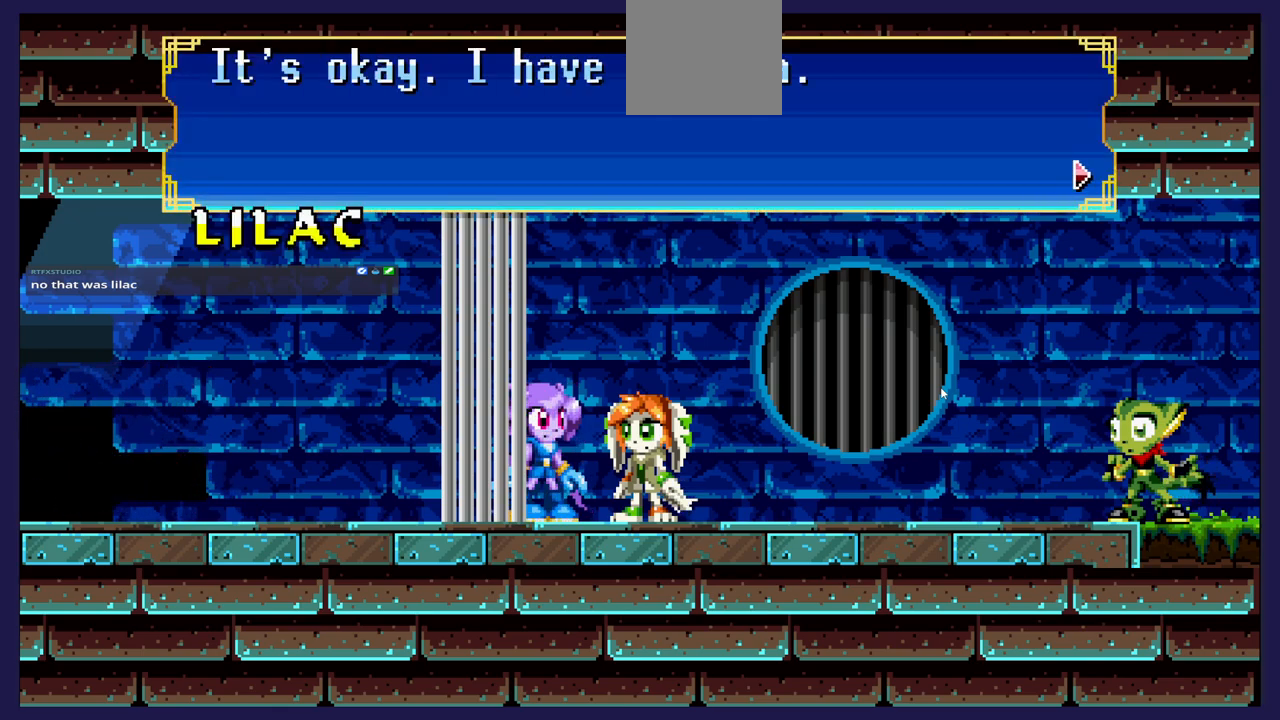
{"buttons": [], "left_stick": "center", "right_stick": "center", "events": []}
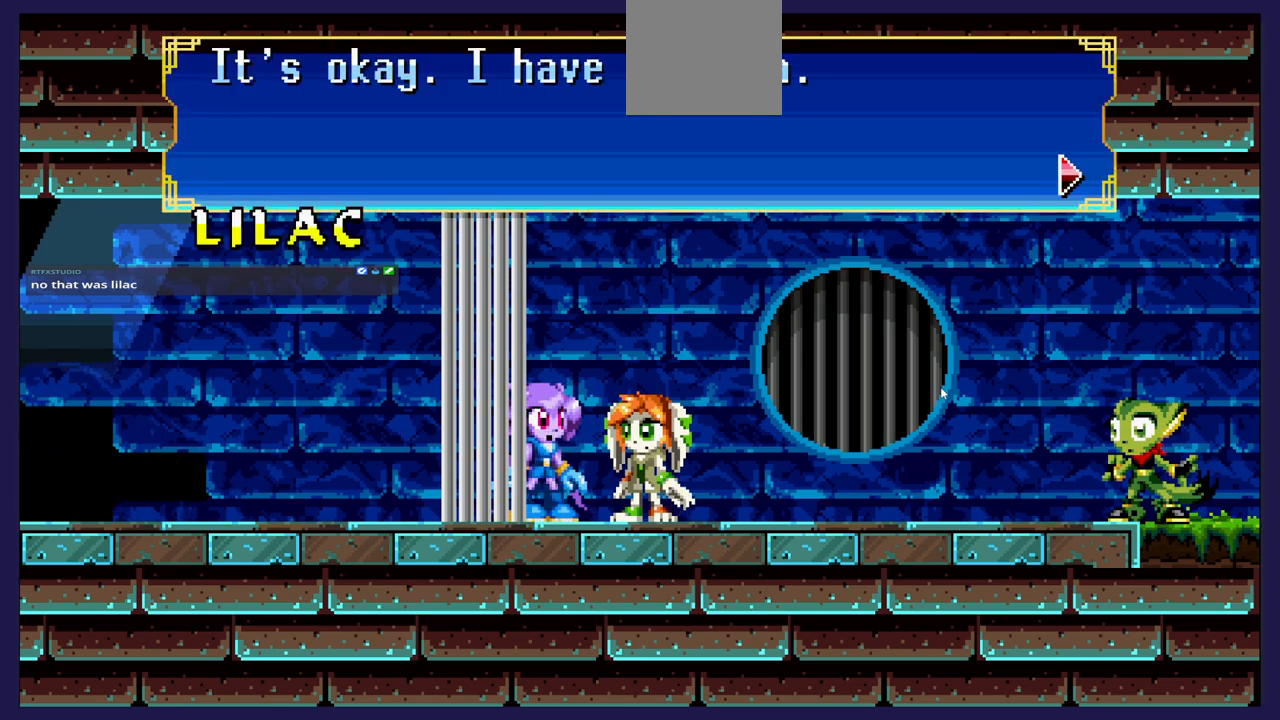
{"buttons": [], "left_stick": "center", "right_stick": "center", "events": []}
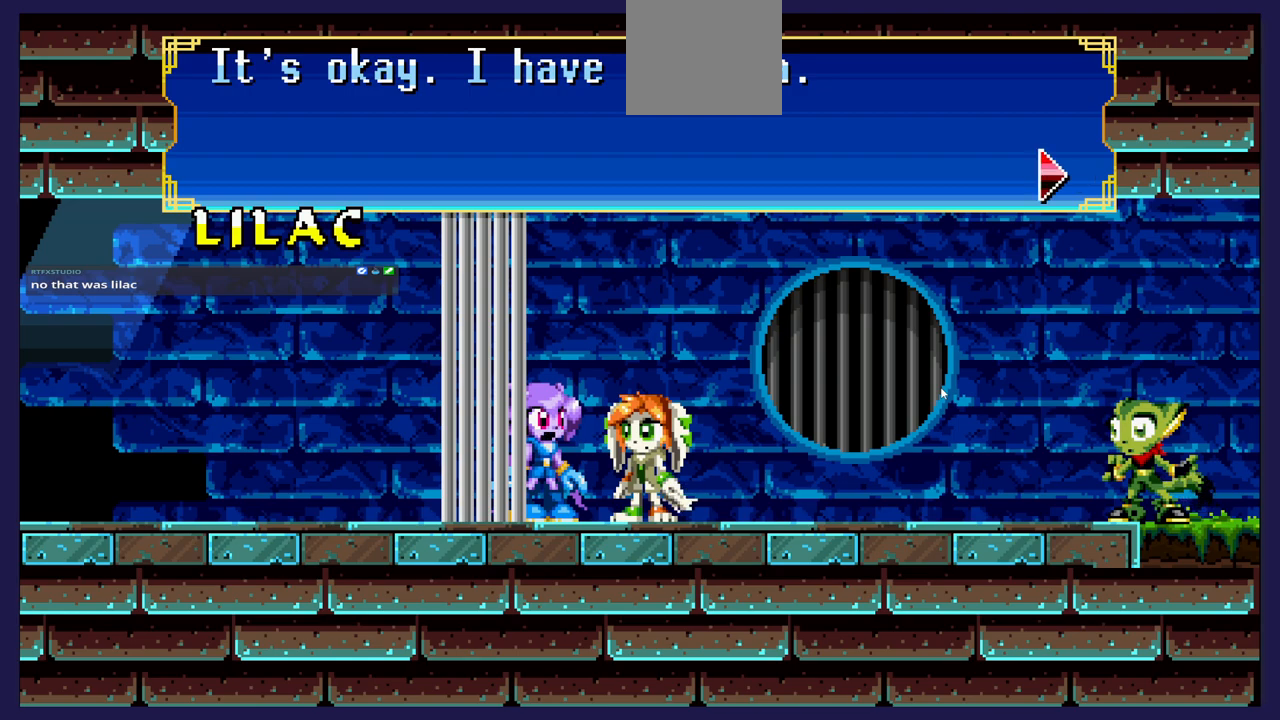
{"buttons": [], "left_stick": "center", "right_stick": "center", "events": [[233, "A", "down"], [300, "A", "up"]]}